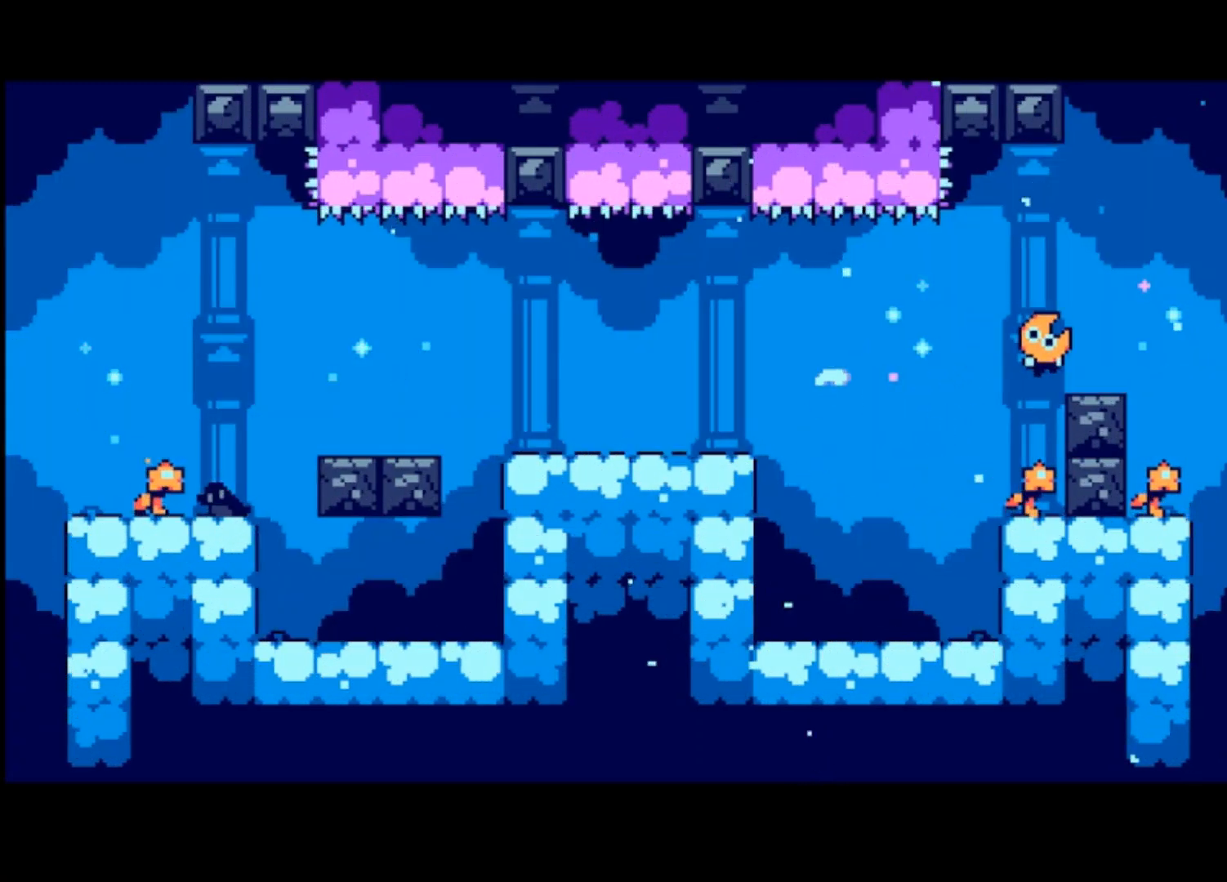
Gameplay with a controller (PlayStation layout); each line is a JSON object with the inputs held at the frame after it. "events" lists button and stick changes between this image and that frame as [ms after this image, input, new state], when the widget could be followed in between. Not read: right_stick.
{"buttons": [], "left_stick": "center", "events": [[467, "left_stick", "center"]]}
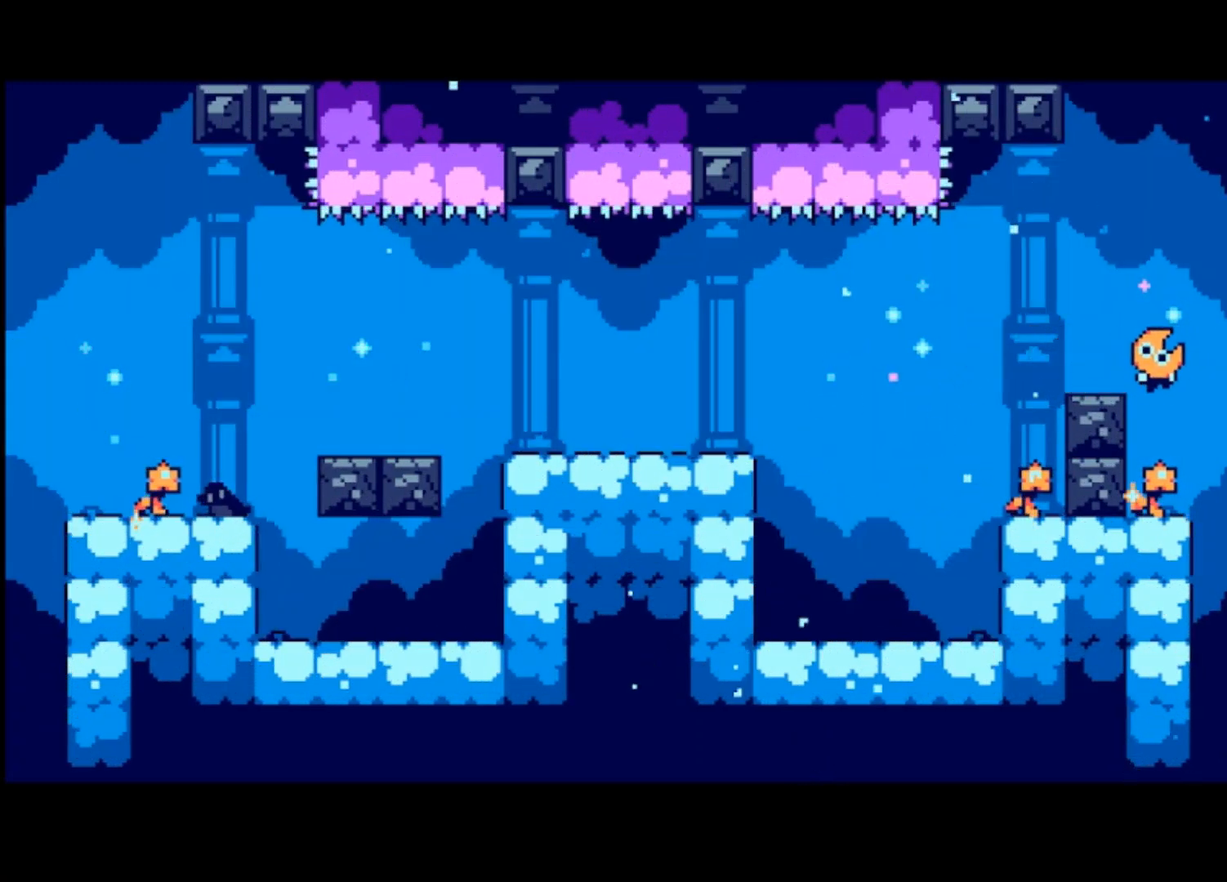
{"buttons": [], "left_stick": "right", "events": [[167, "left_stick", "right"]]}
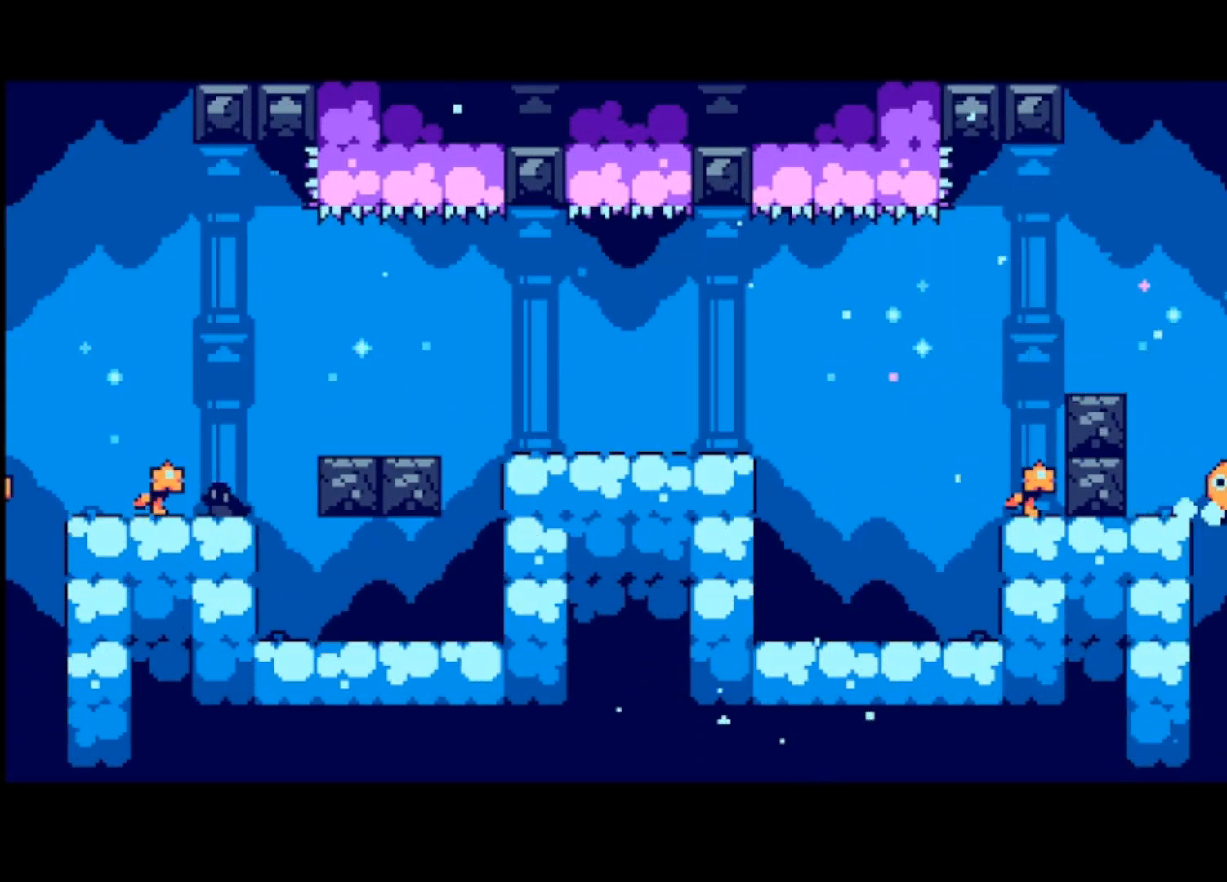
{"buttons": [], "left_stick": "right", "events": []}
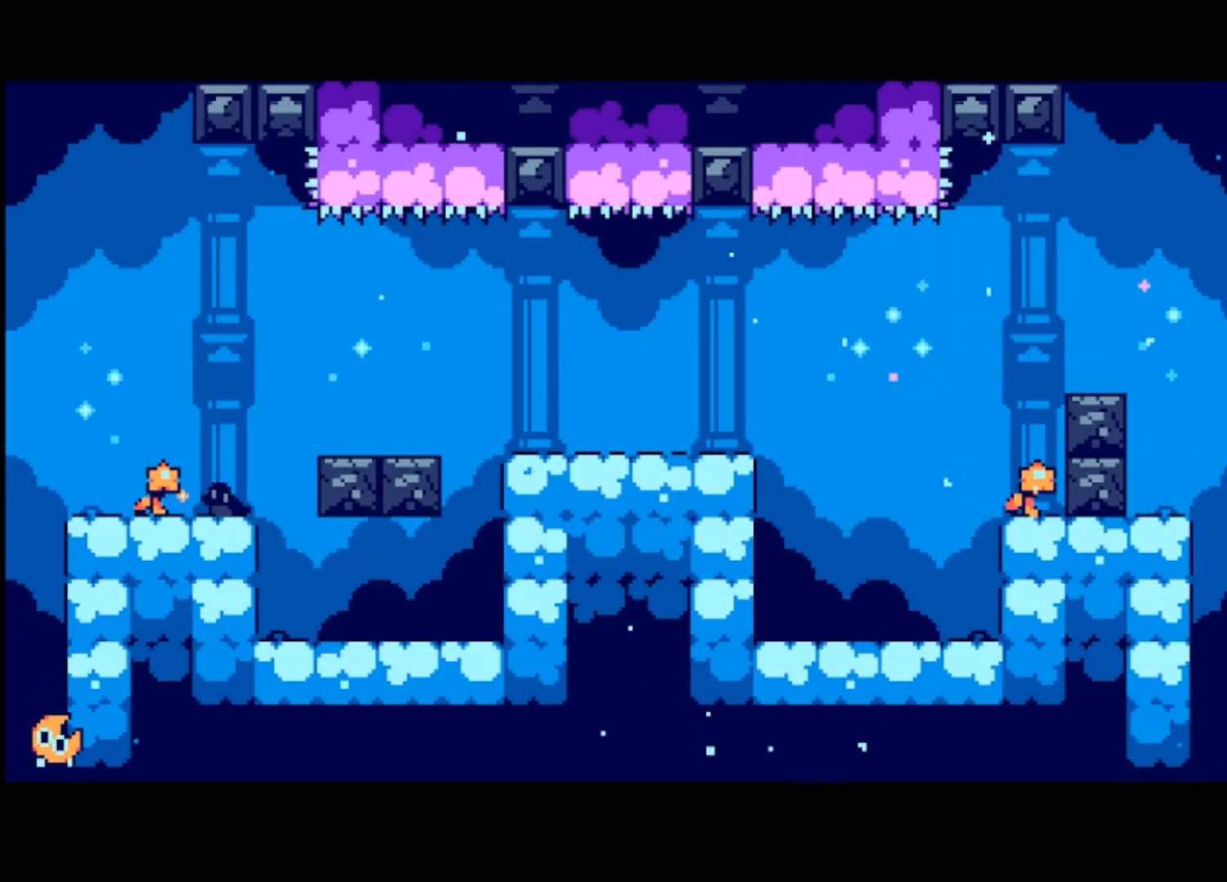
{"buttons": [], "left_stick": "right", "events": []}
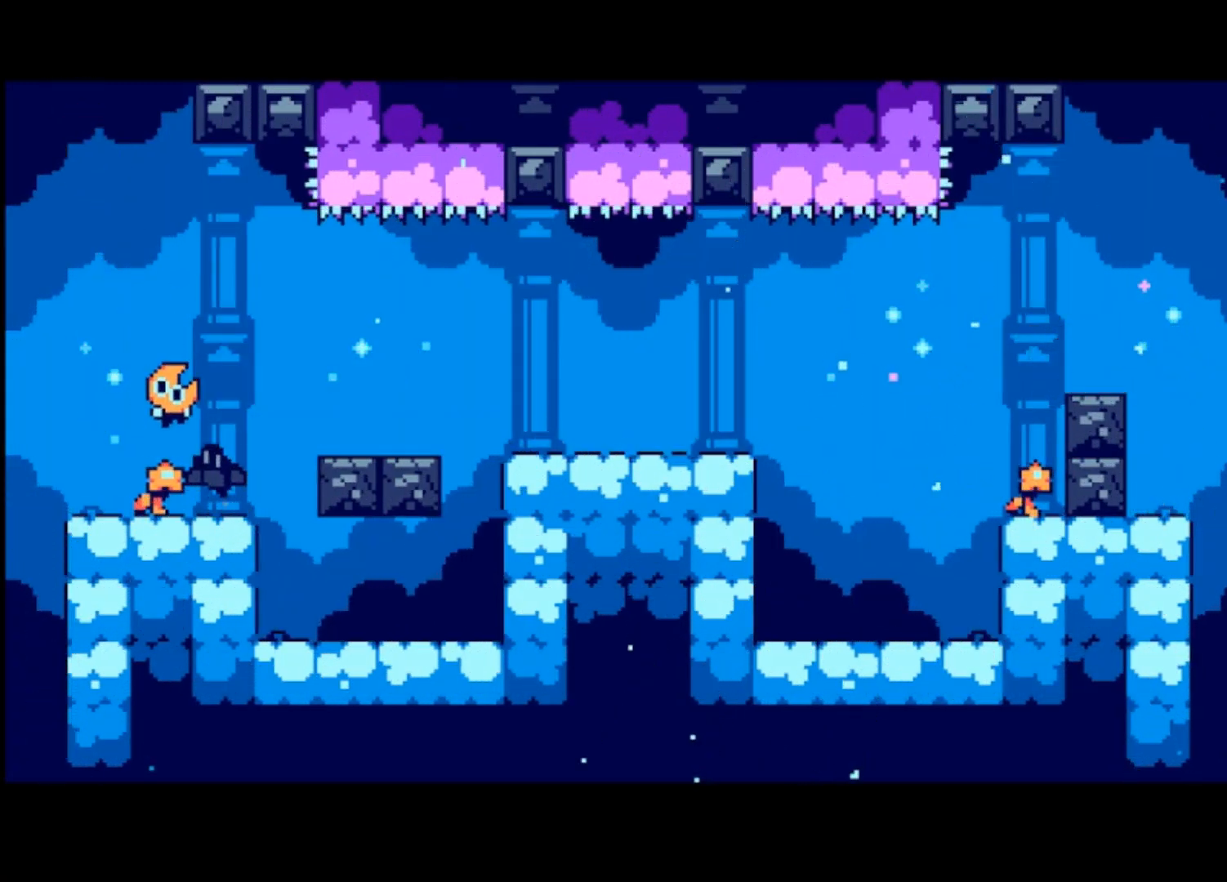
{"buttons": [], "left_stick": "left", "events": [[33, "left_stick", "left"]]}
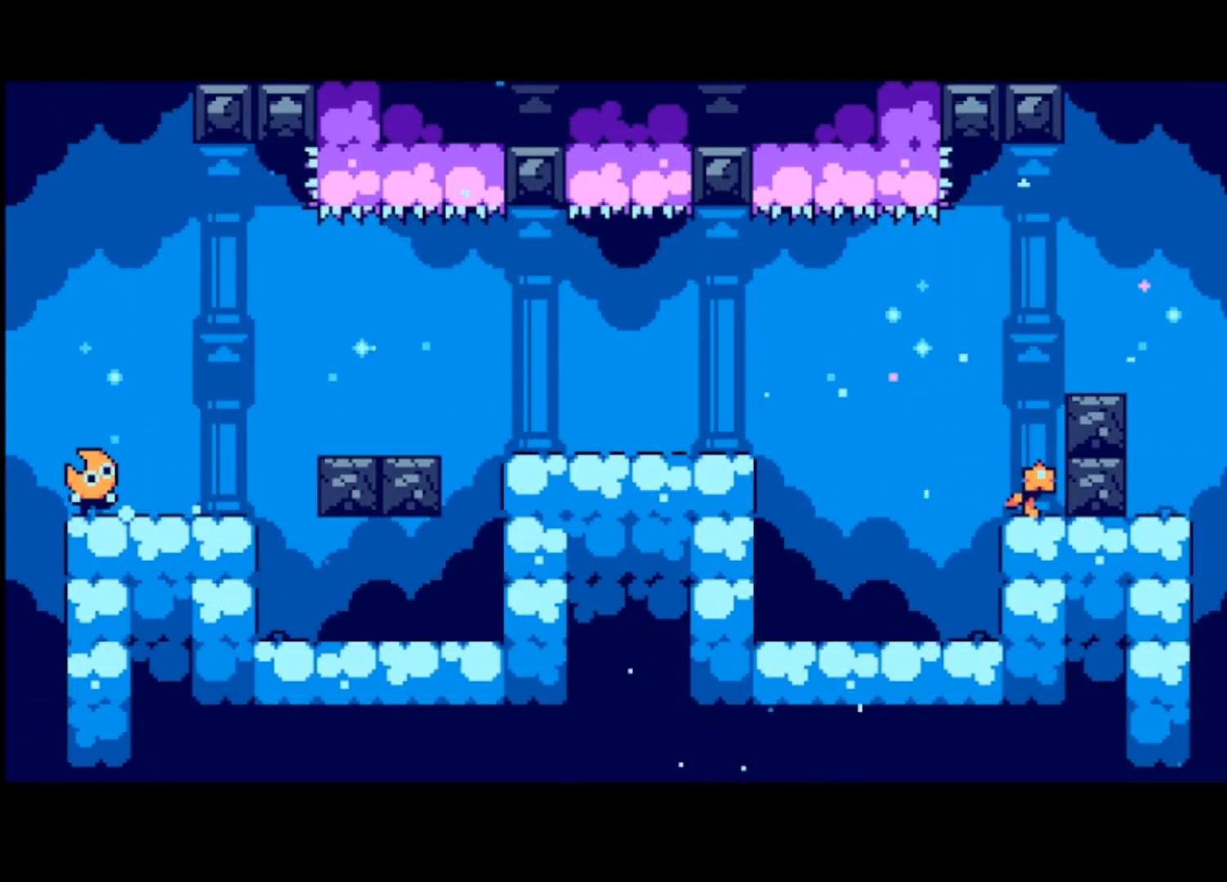
{"buttons": [], "left_stick": "left", "events": []}
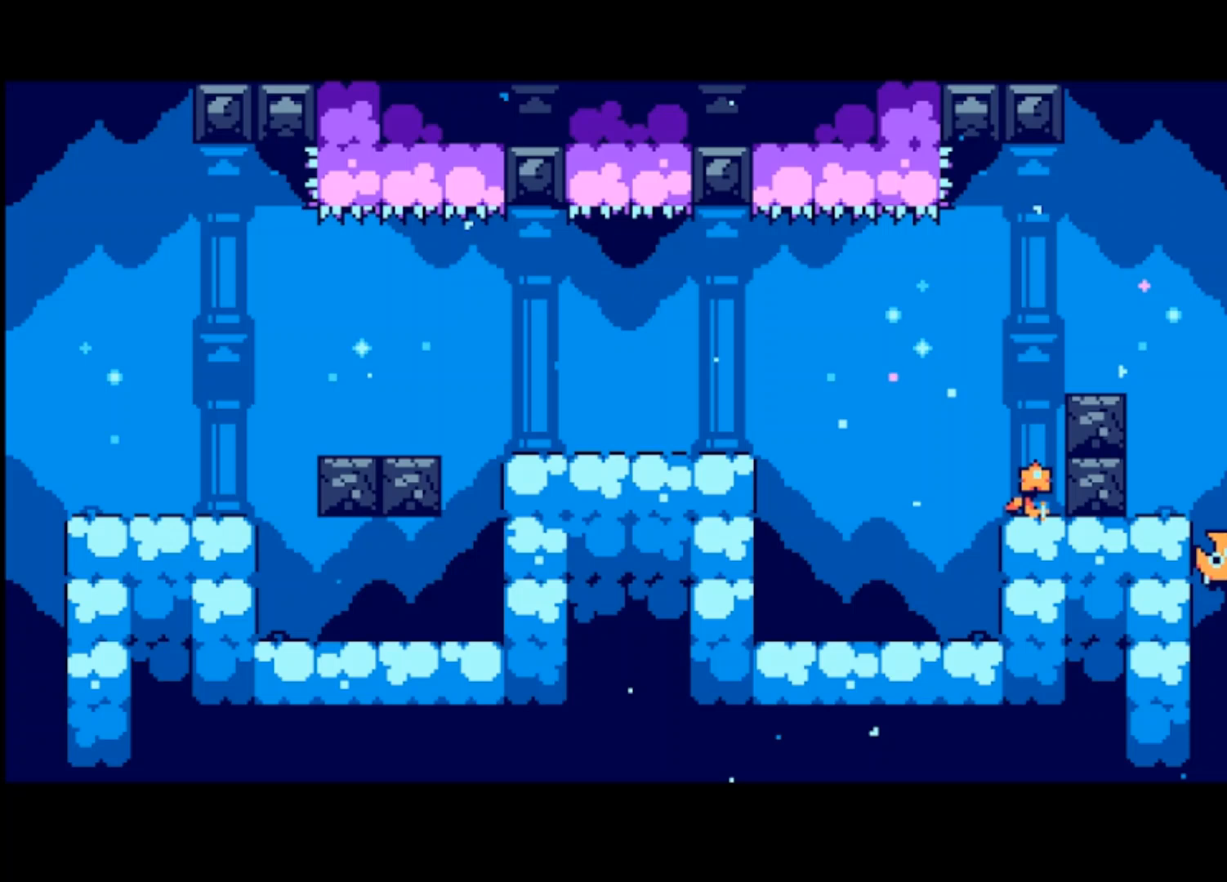
{"buttons": [], "left_stick": "left", "events": []}
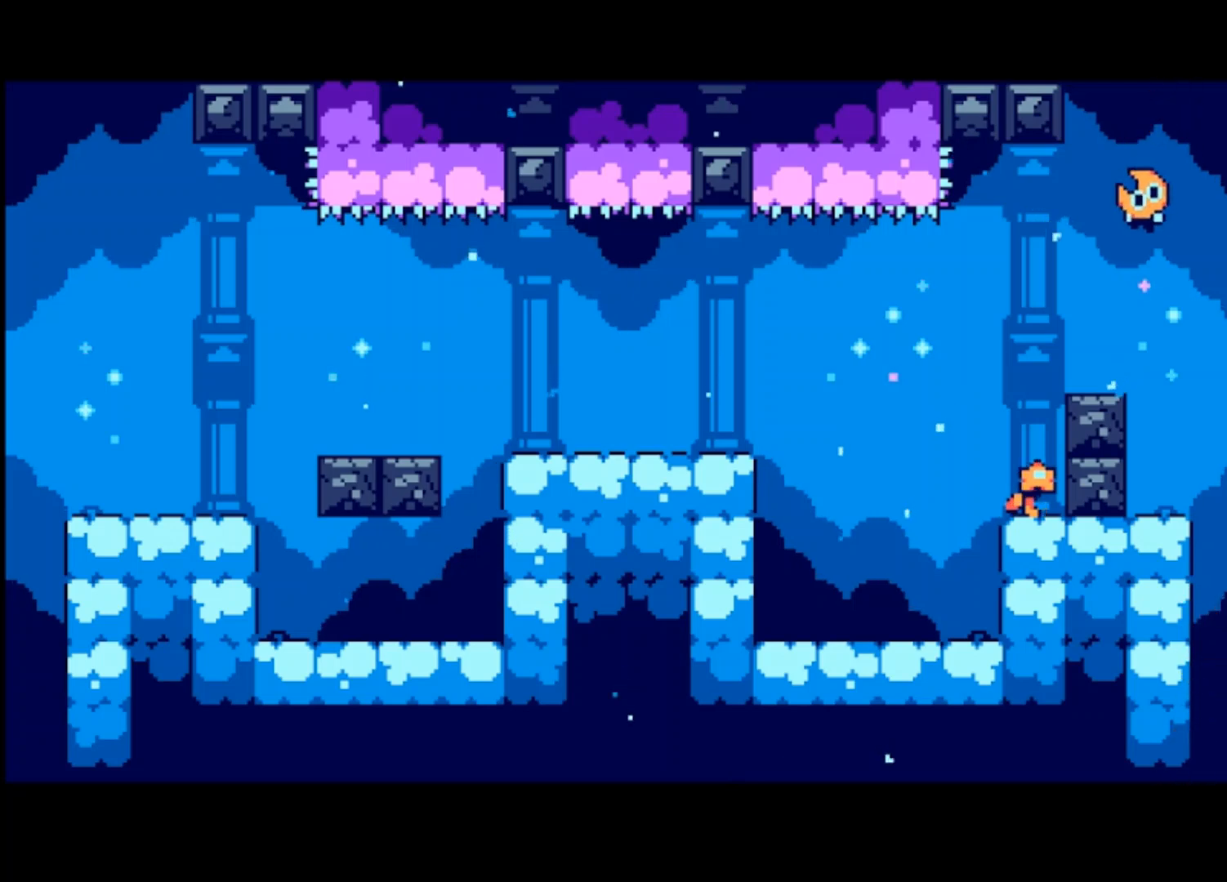
{"buttons": [], "left_stick": "right", "events": [[500, "left_stick", "right"]]}
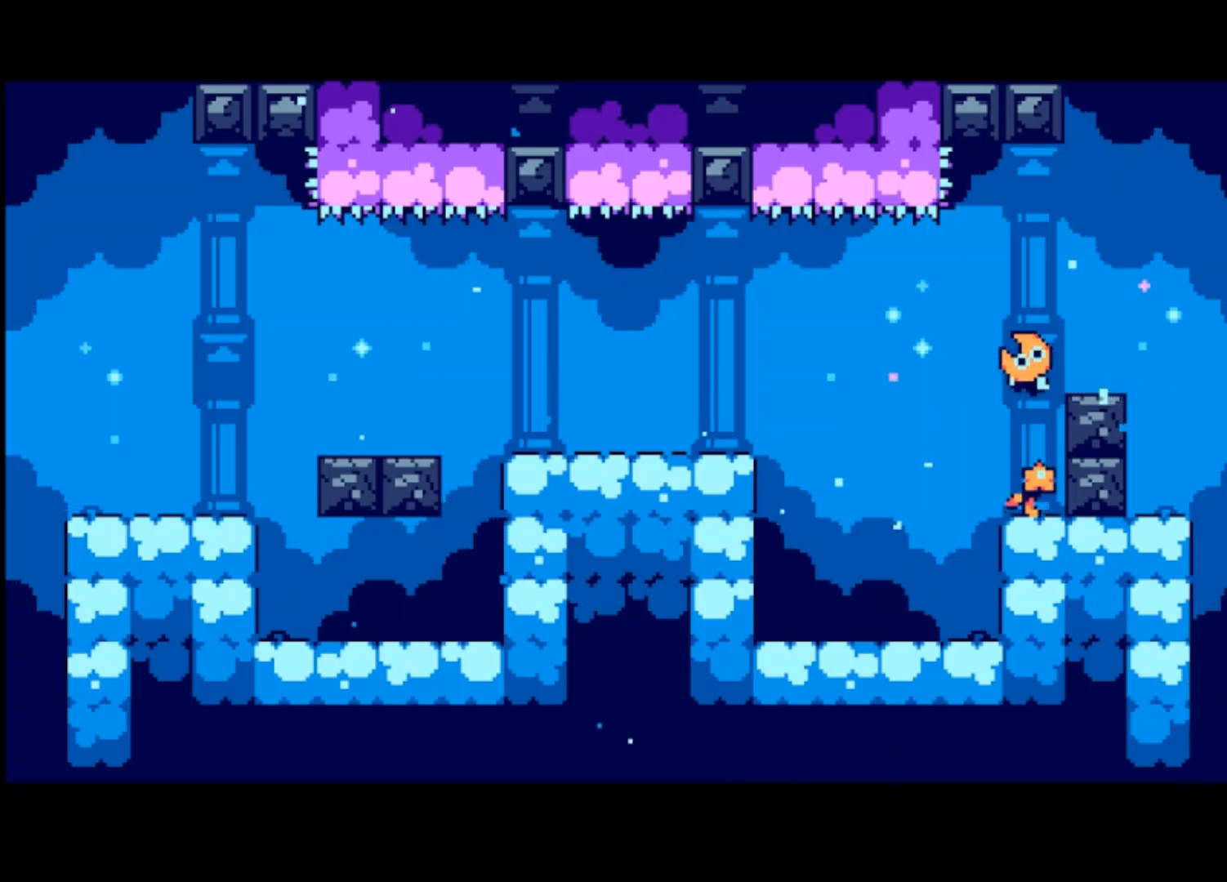
{"buttons": [], "left_stick": "center", "events": [[500, "left_stick", "center"]]}
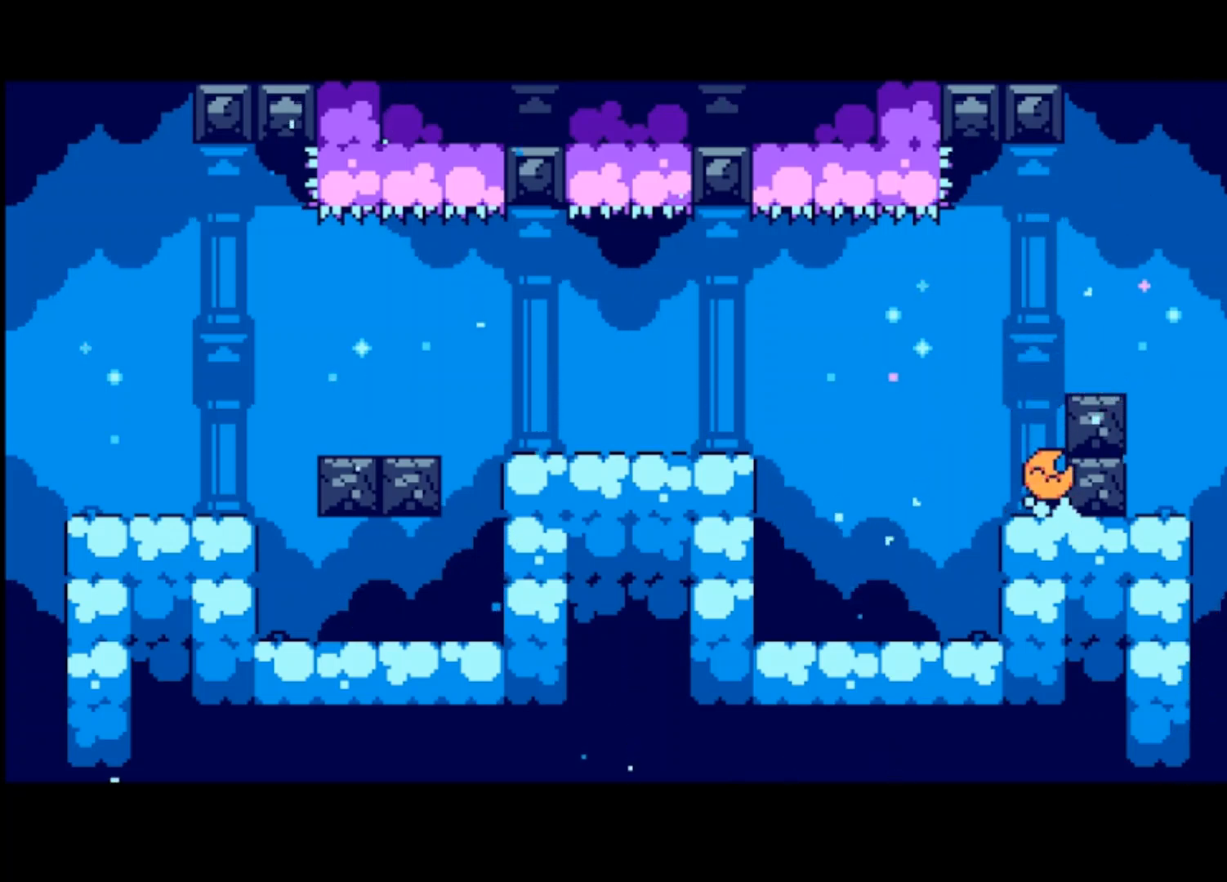
{"buttons": [], "left_stick": "center", "events": []}
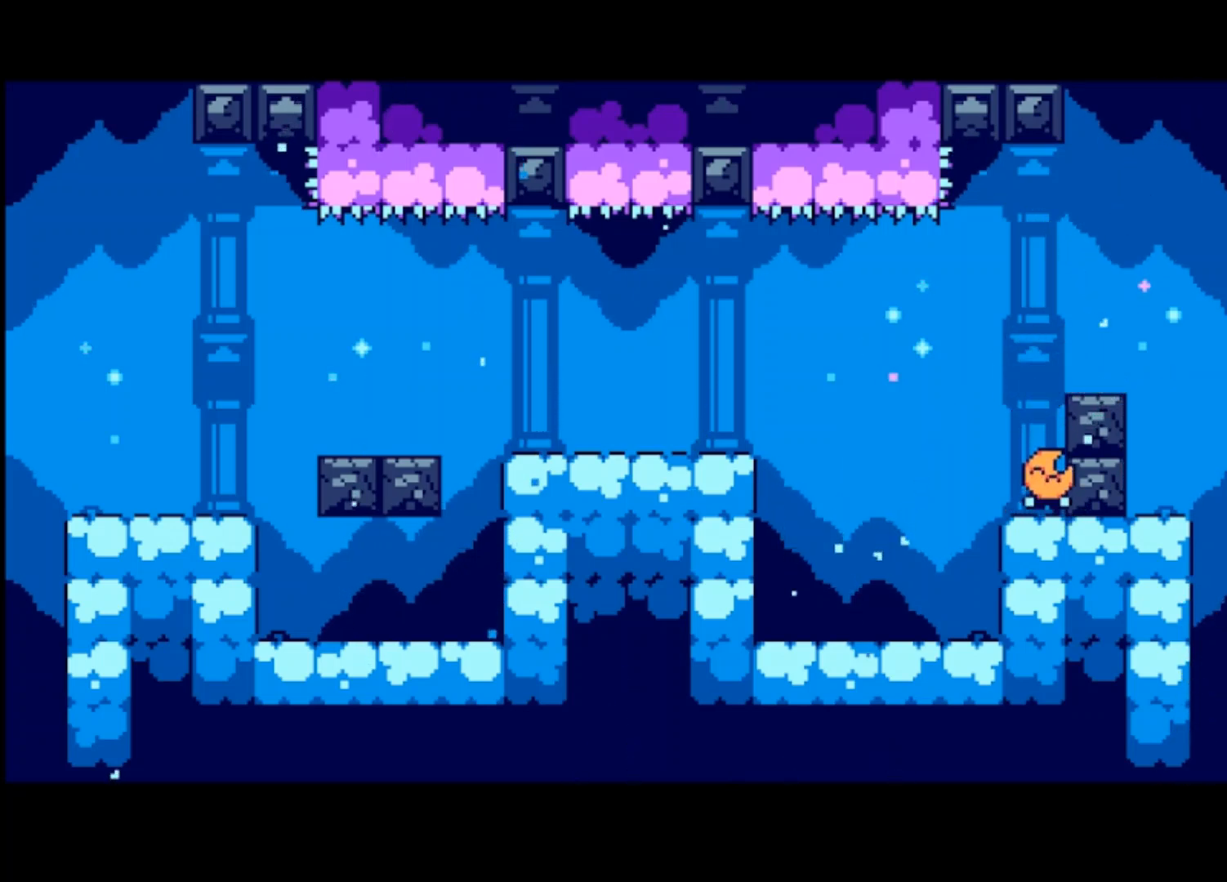
{"buttons": [], "left_stick": "center", "events": []}
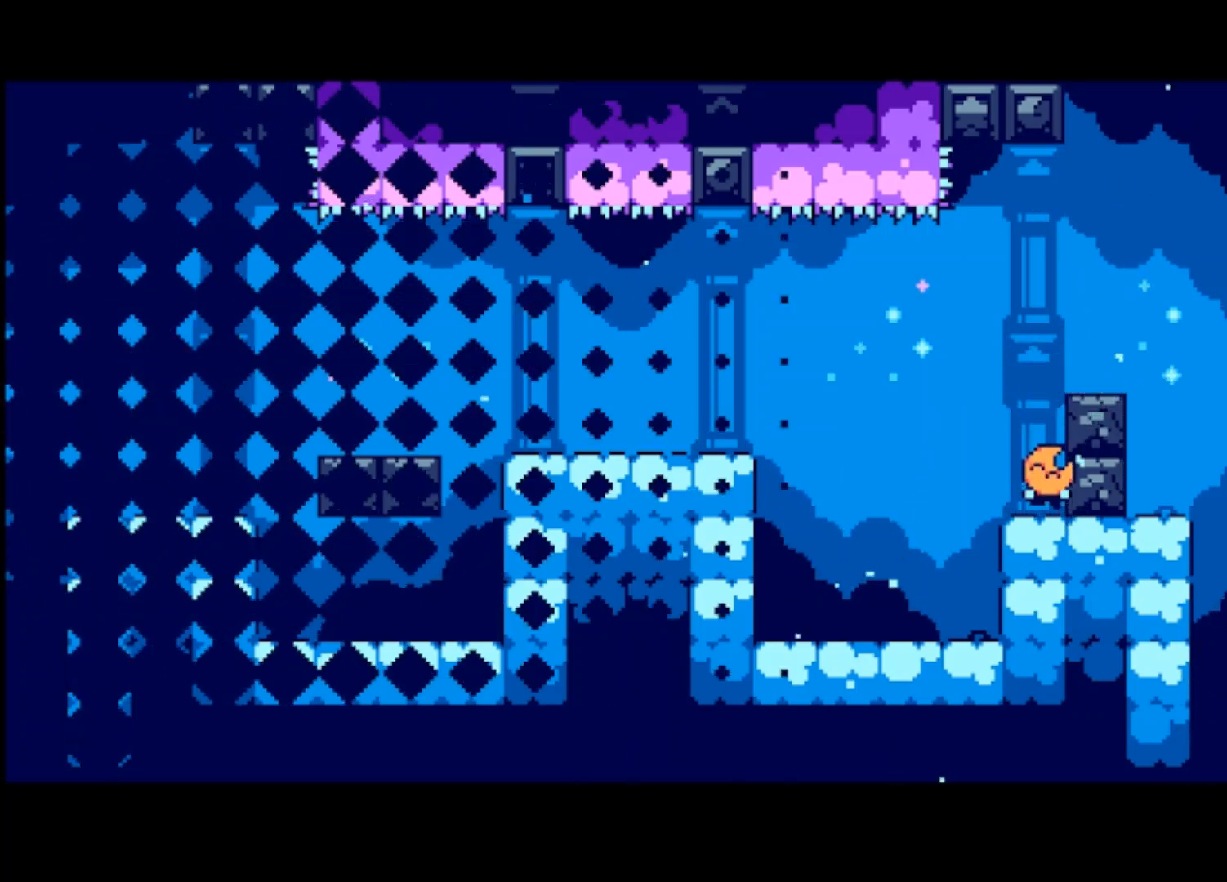
{"buttons": [], "left_stick": "right", "events": [[467, "left_stick", "right"]]}
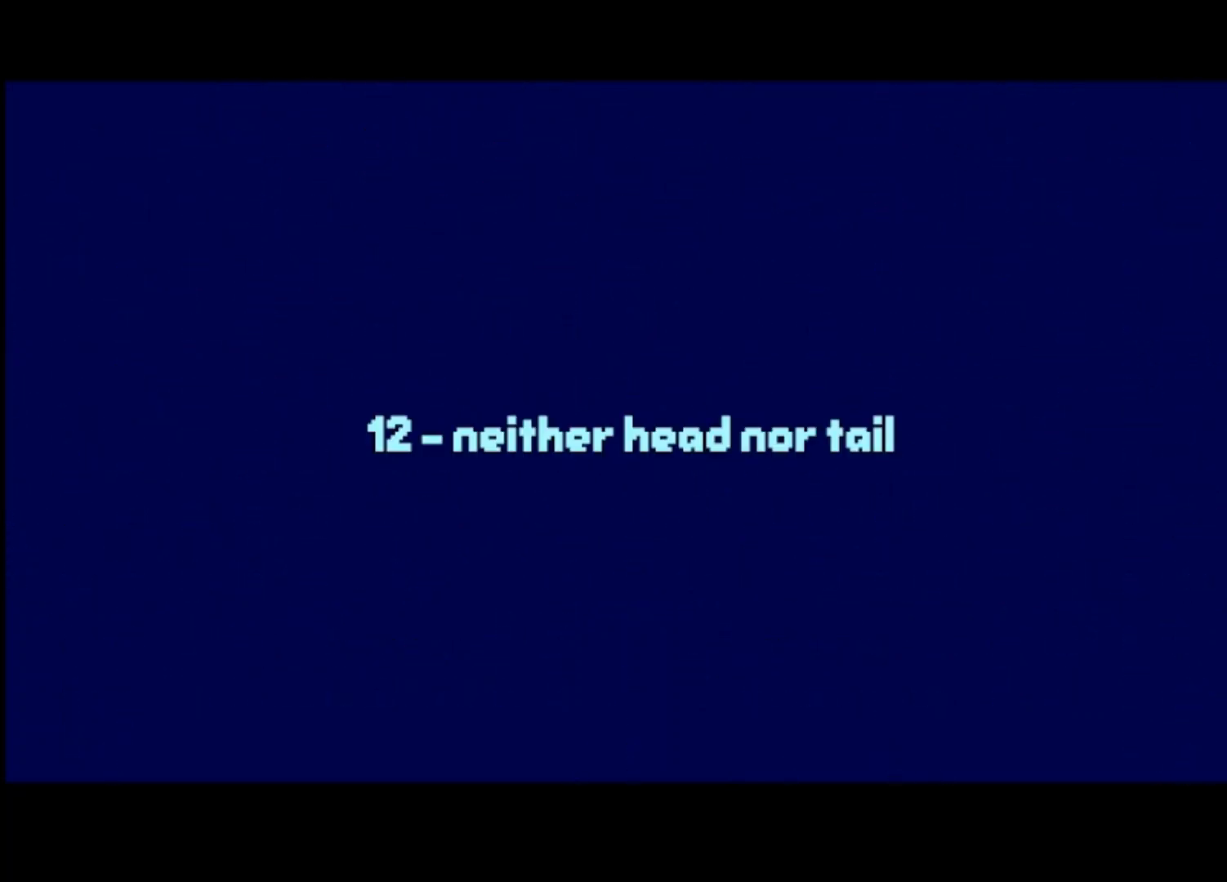
{"buttons": [], "left_stick": "right", "events": []}
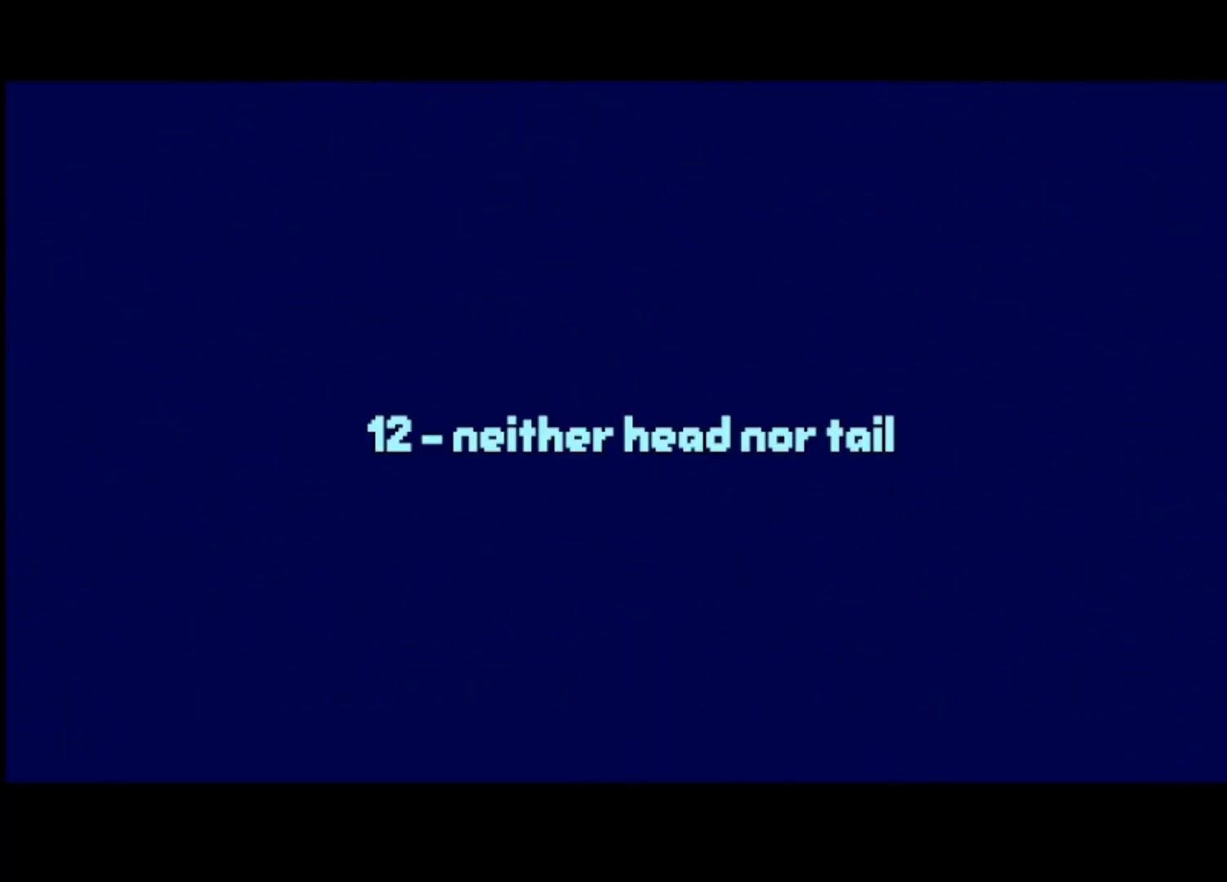
{"buttons": [], "left_stick": "right", "events": [[367, "CROSS", "down"], [467, "CROSS", "up"]]}
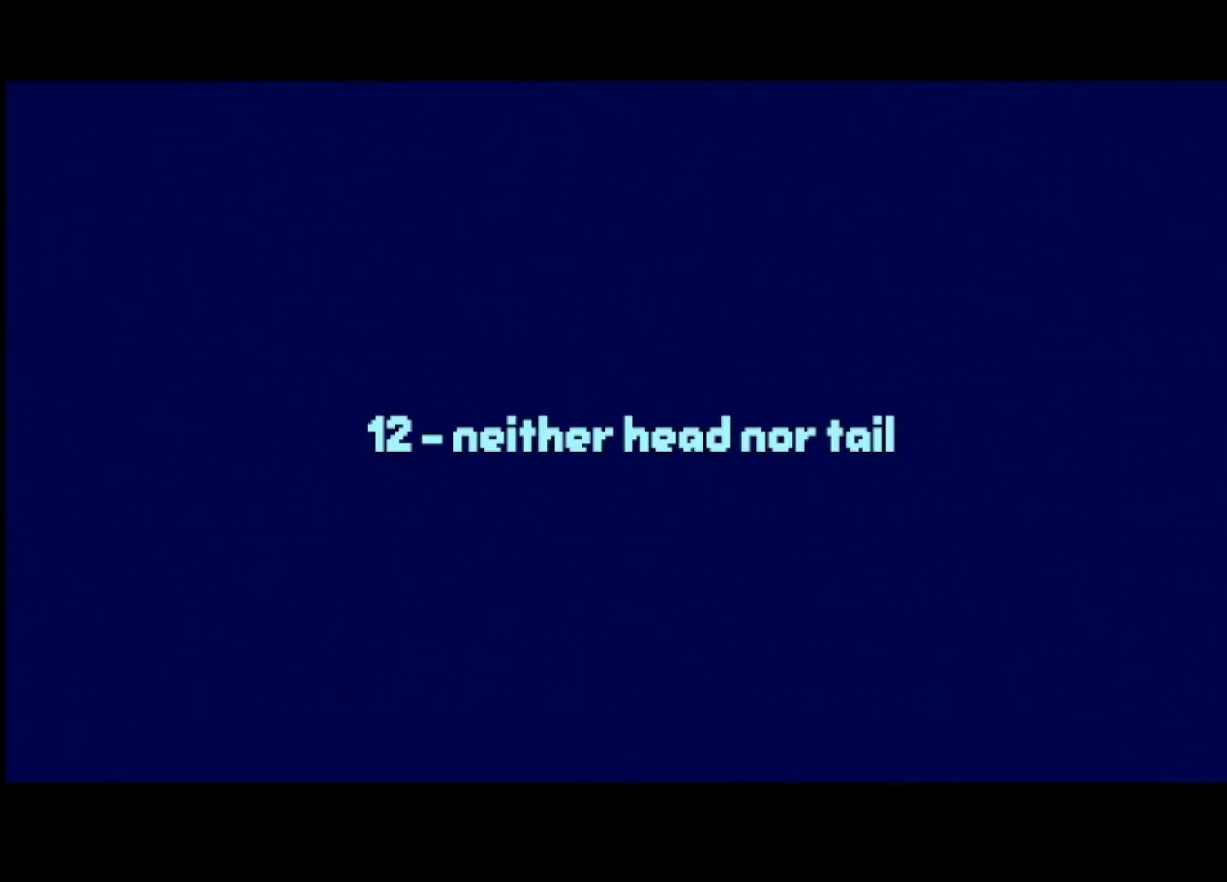
{"buttons": ["CROSS"], "left_stick": "right", "events": [[100, "CROSS", "down"], [167, "CROSS", "up"], [333, "CROSS", "down"], [433, "CROSS", "up"], [500, "CROSS", "down"]]}
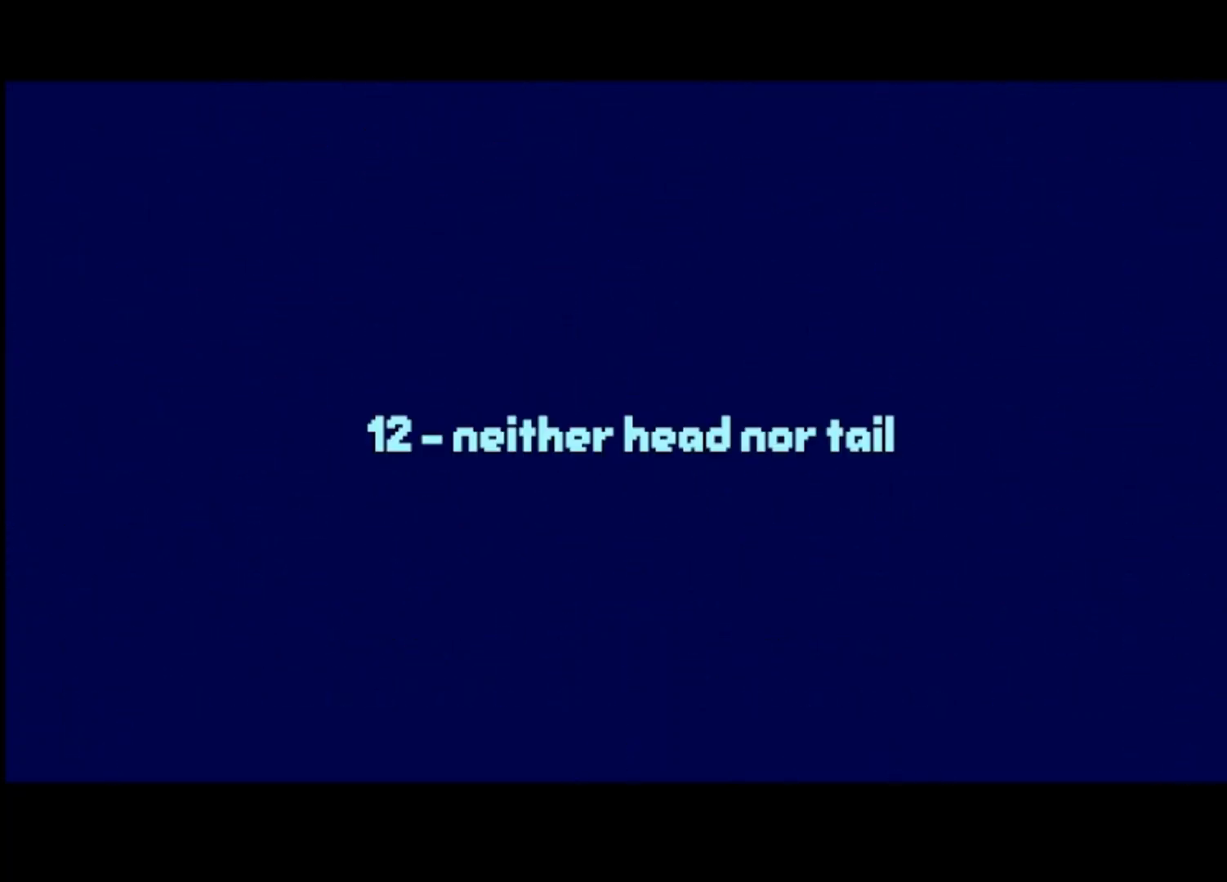
{"buttons": [], "left_stick": "right", "events": [[100, "CROSS", "up"], [200, "CROSS", "down"], [267, "CROSS", "up"], [367, "CROSS", "down"], [467, "CROSS", "up"]]}
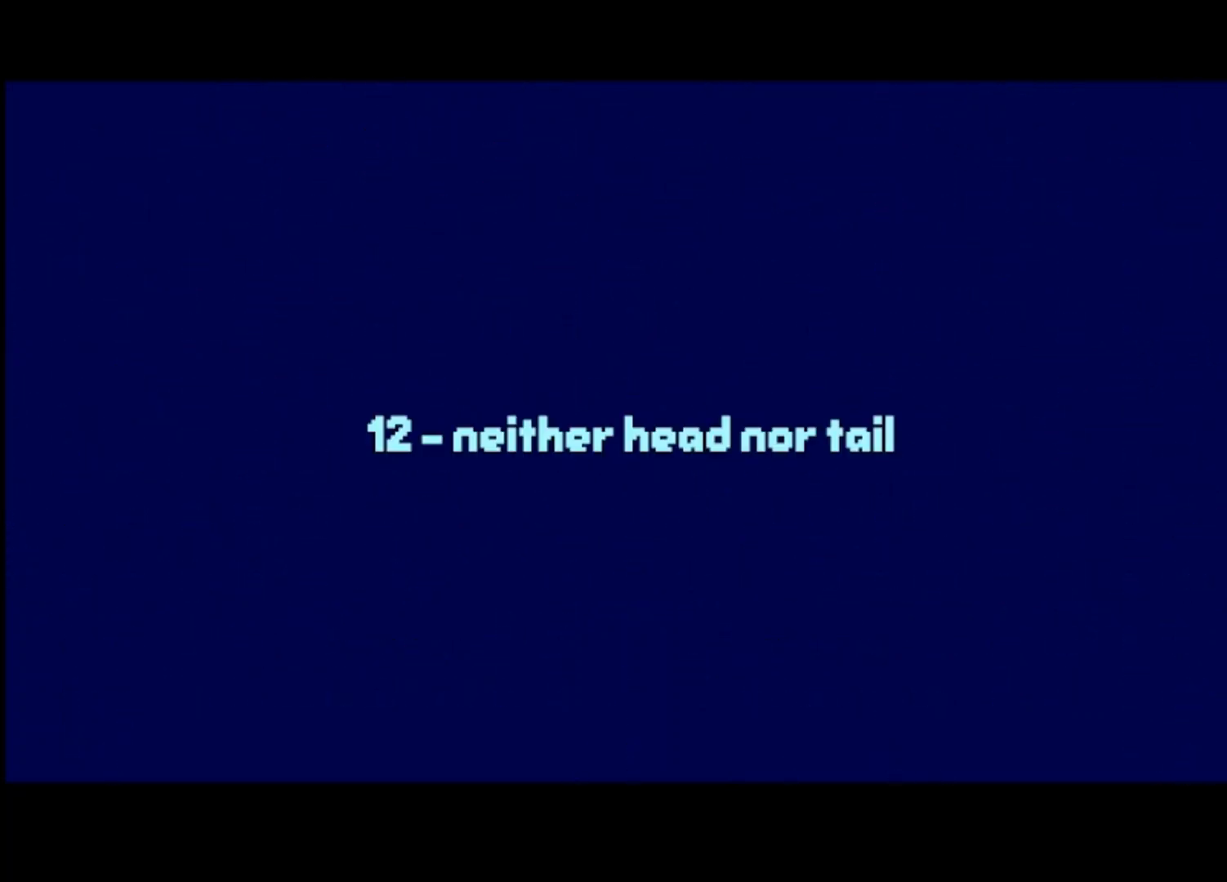
{"buttons": [], "left_stick": "right", "events": [[67, "CROSS", "down"], [167, "CROSS", "up"], [233, "CROSS", "down"], [333, "CROSS", "up"], [400, "CROSS", "down"], [500, "CROSS", "up"]]}
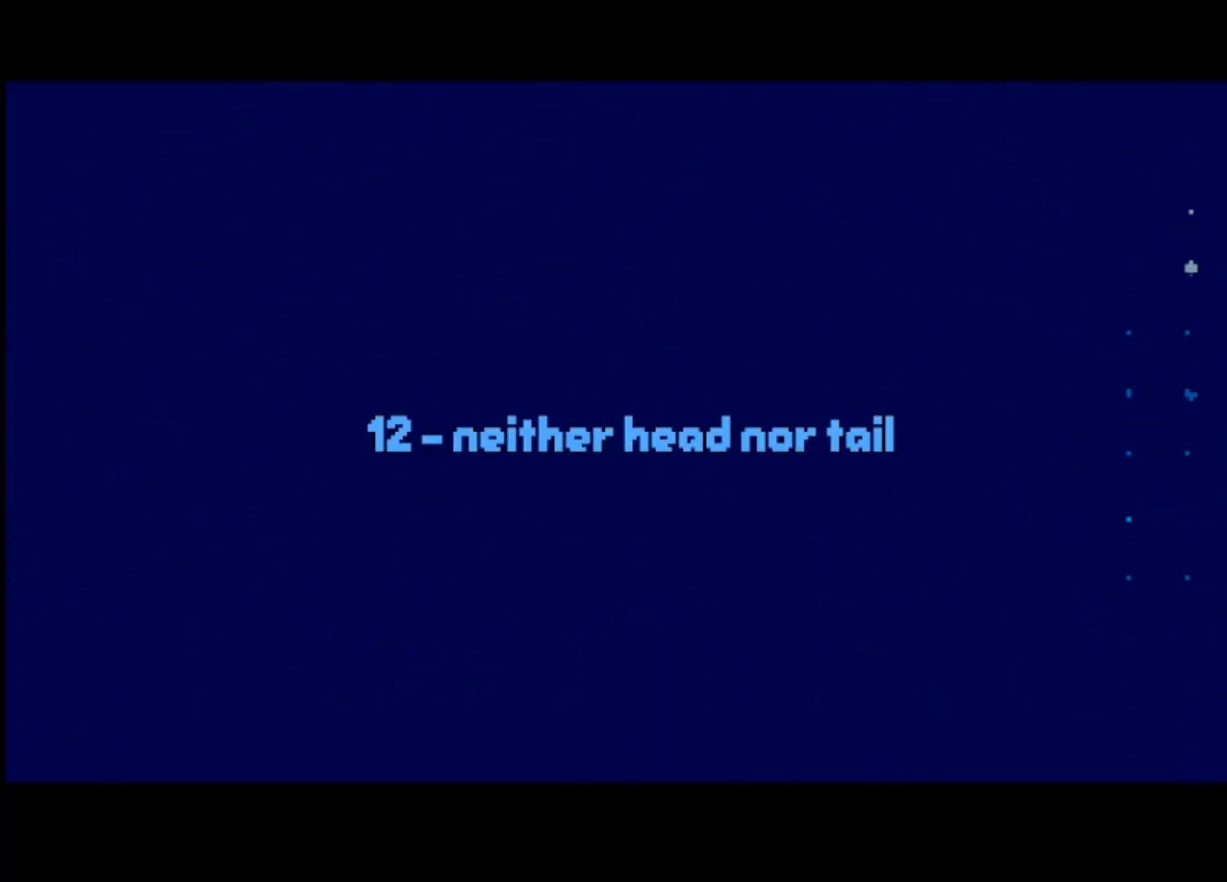
{"buttons": [], "left_stick": "right", "events": [[67, "CROSS", "down"], [167, "CROSS", "up"]]}
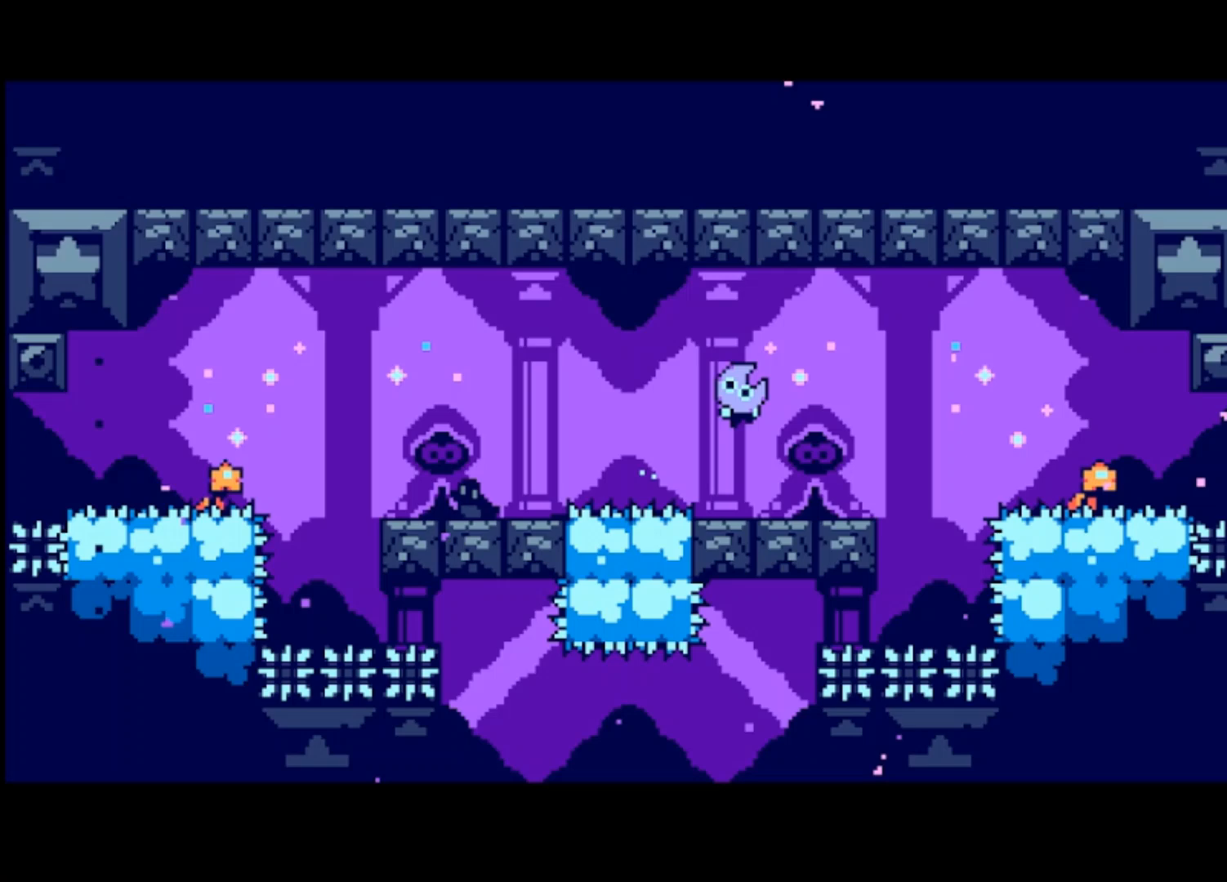
{"buttons": [], "left_stick": "right", "events": []}
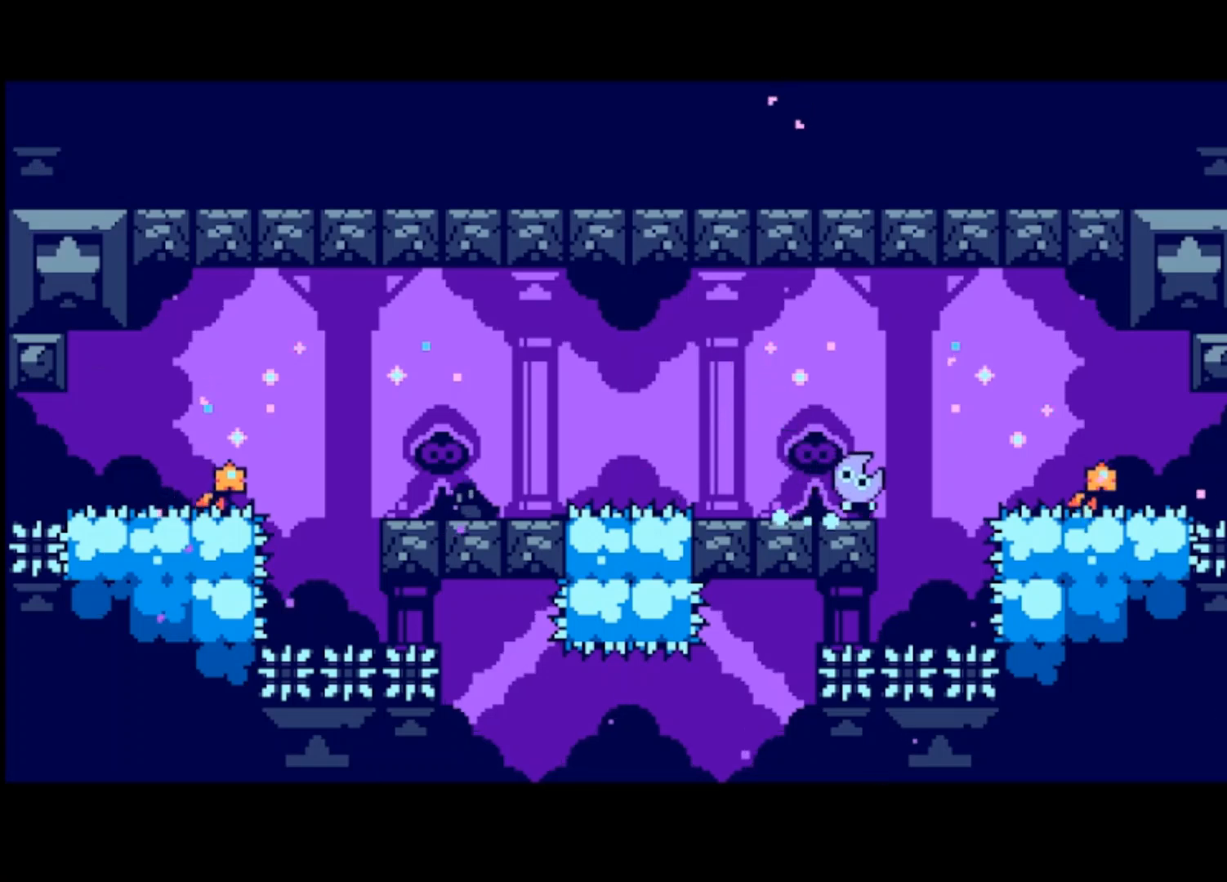
{"buttons": [], "left_stick": "right", "events": [[100, "CROSS", "down"], [233, "CROSS", "up"]]}
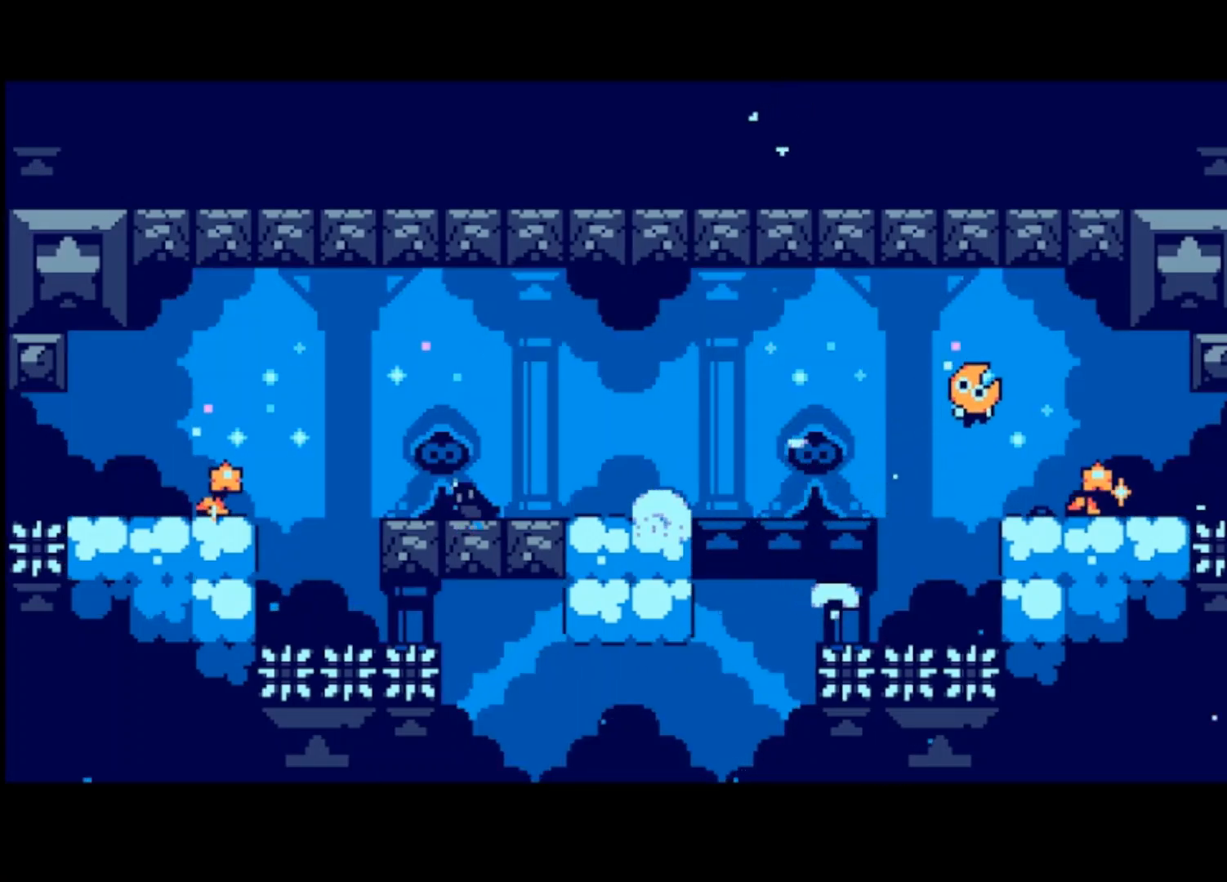
{"buttons": [], "left_stick": "left", "events": [[433, "left_stick", "left"]]}
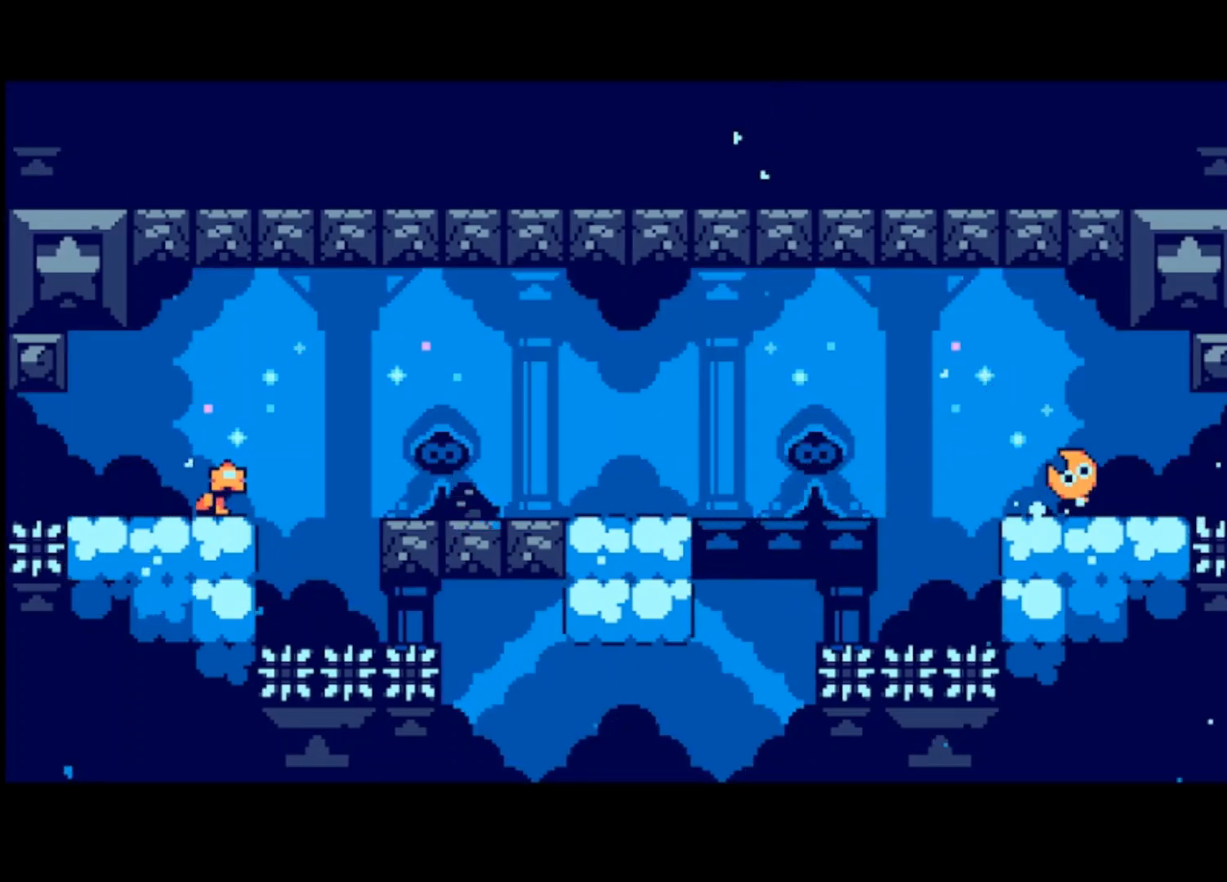
{"buttons": ["CROSS"], "left_stick": "left", "events": [[400, "CROSS", "down"]]}
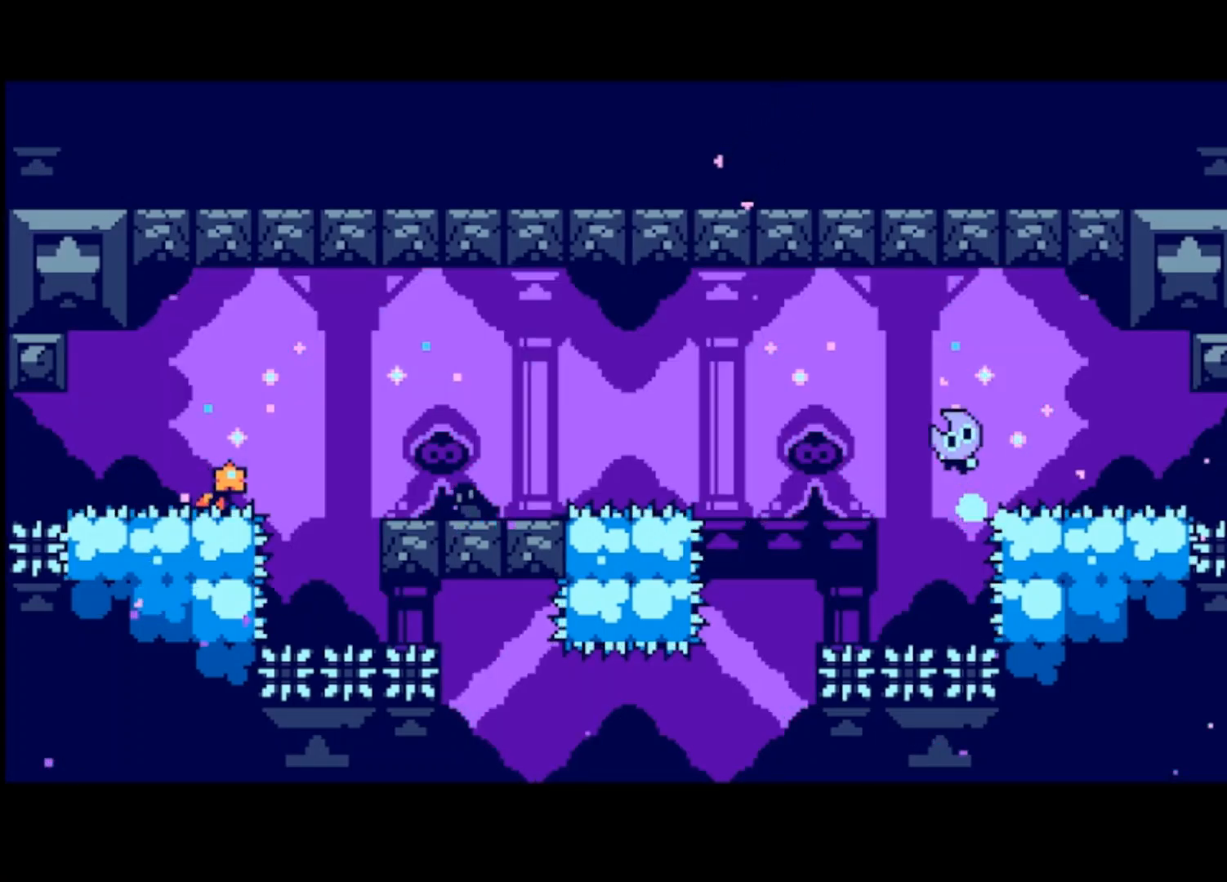
{"buttons": [], "left_stick": "left", "events": [[133, "CROSS", "up"]]}
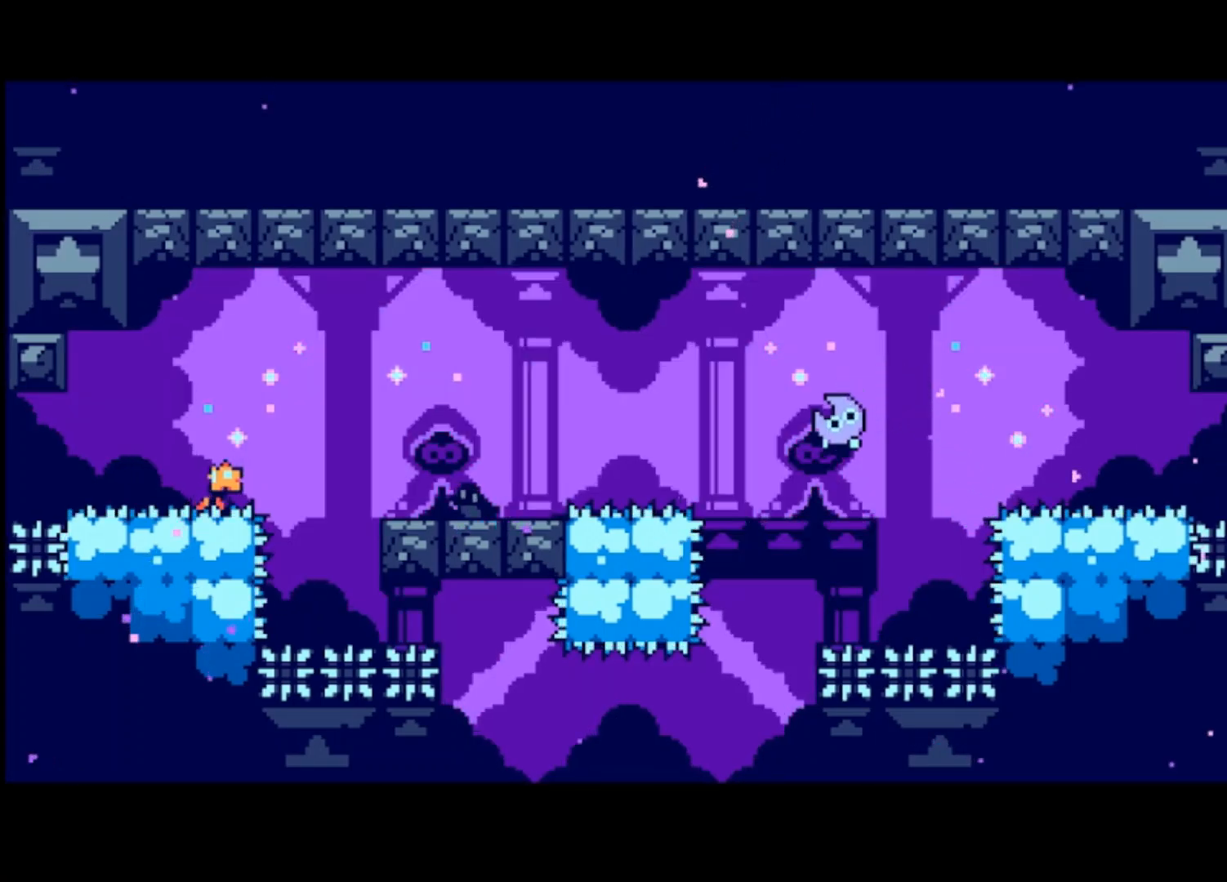
{"buttons": [], "left_stick": "left", "events": []}
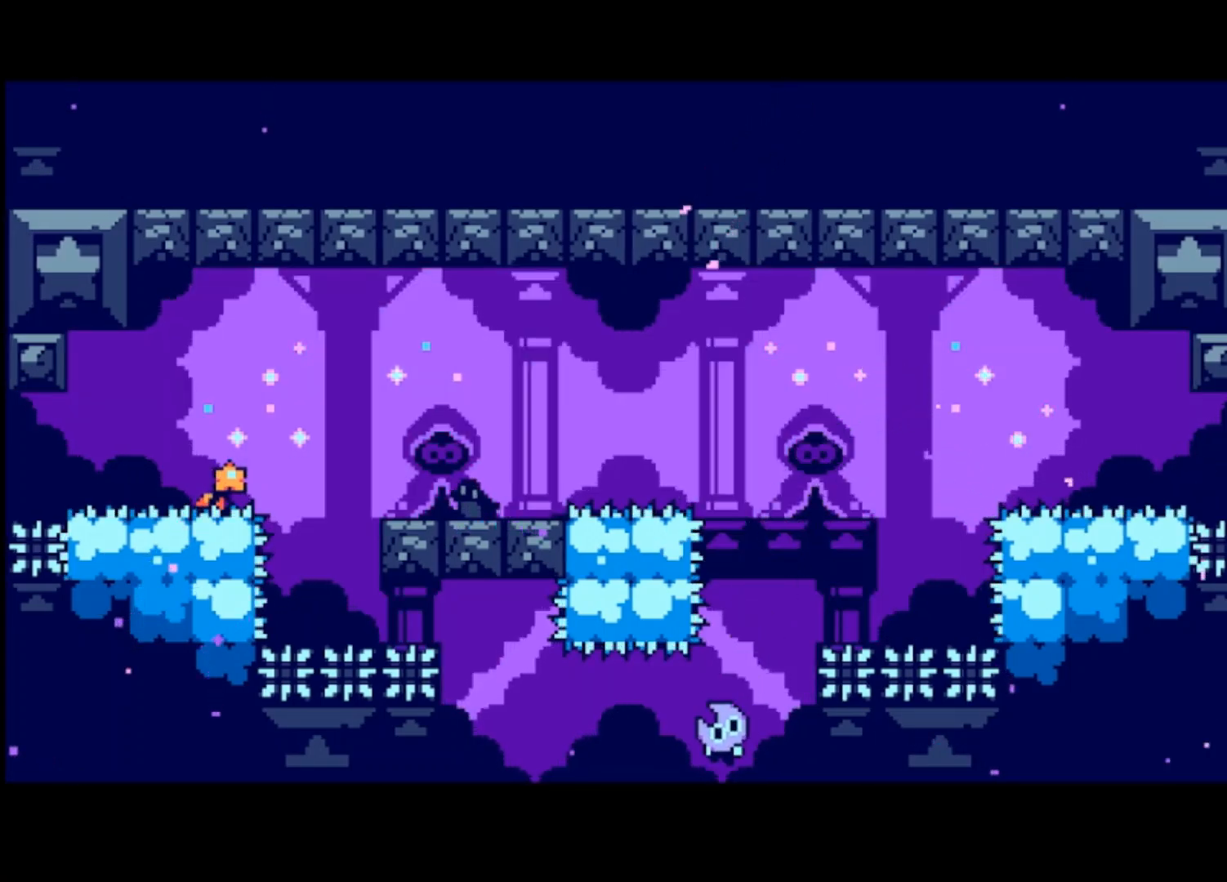
{"buttons": [], "left_stick": "left", "events": [[267, "CROSS", "down"], [333, "CROSS", "up"]]}
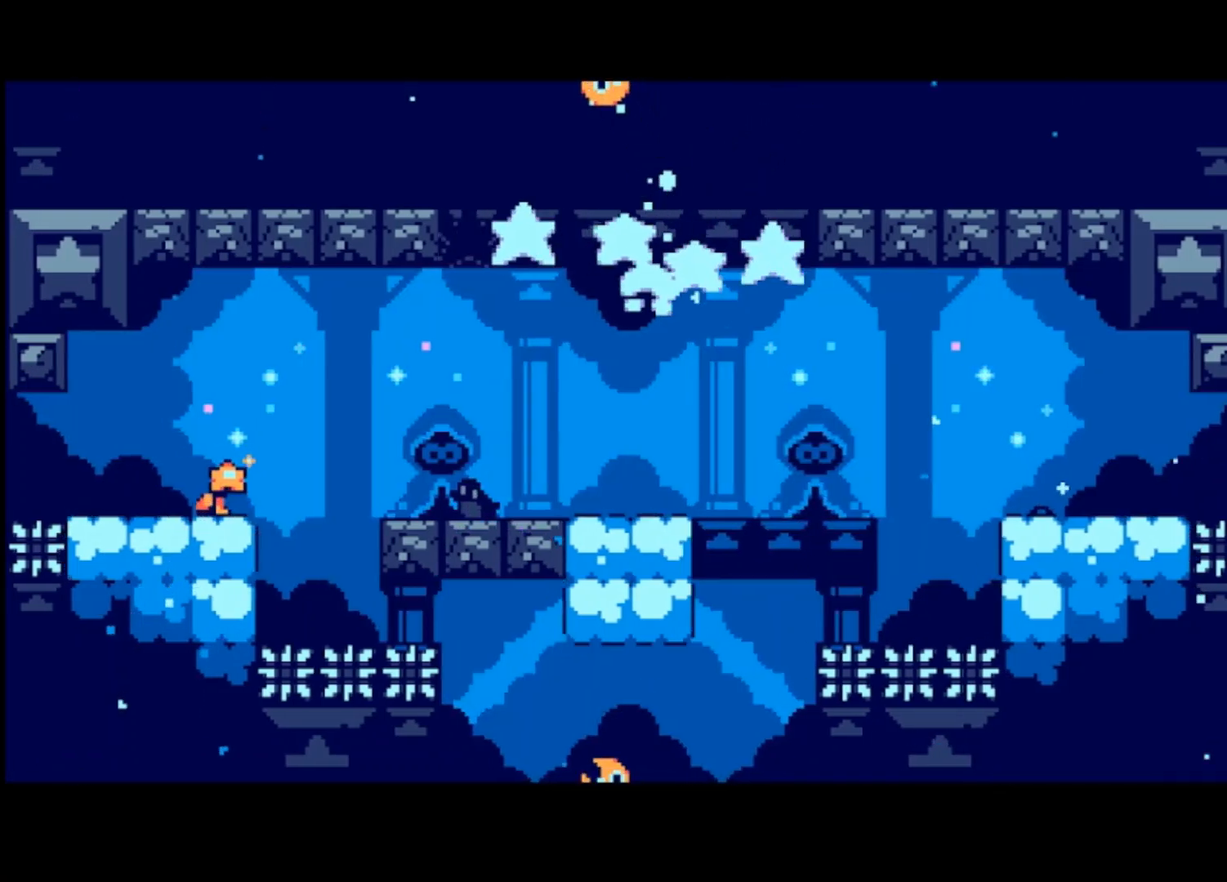
{"buttons": [], "left_stick": "left", "events": []}
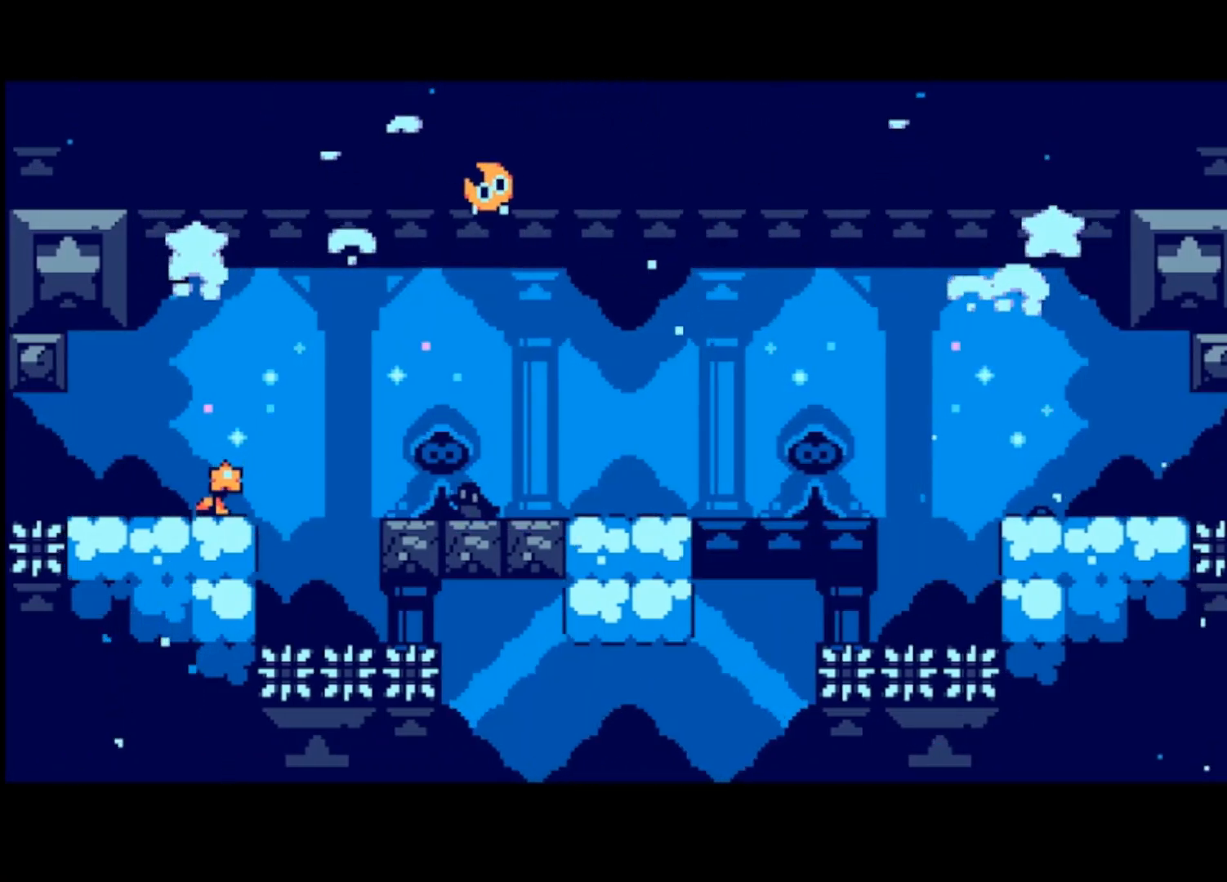
{"buttons": ["CROSS"], "left_stick": "left", "events": [[500, "CROSS", "down"]]}
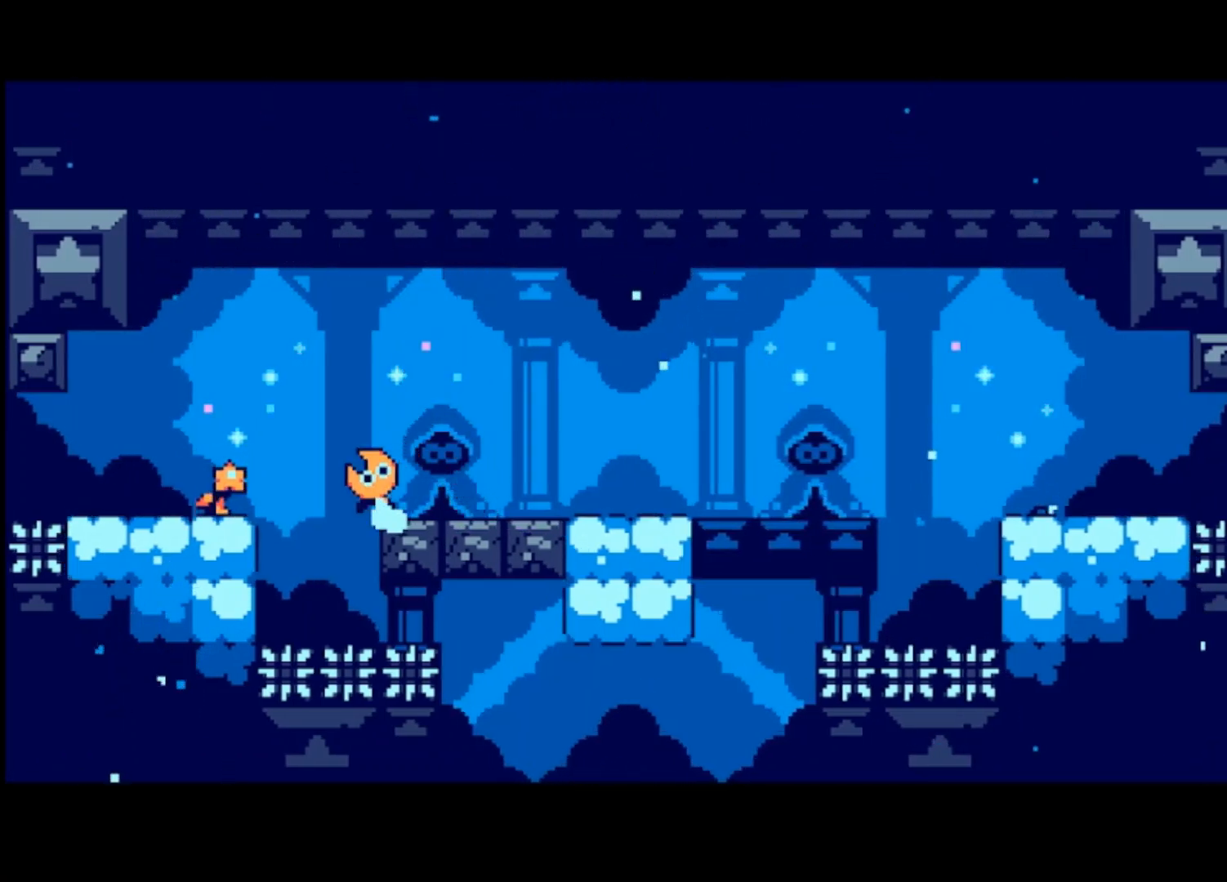
{"buttons": [], "left_stick": "left", "events": [[200, "CROSS", "up"]]}
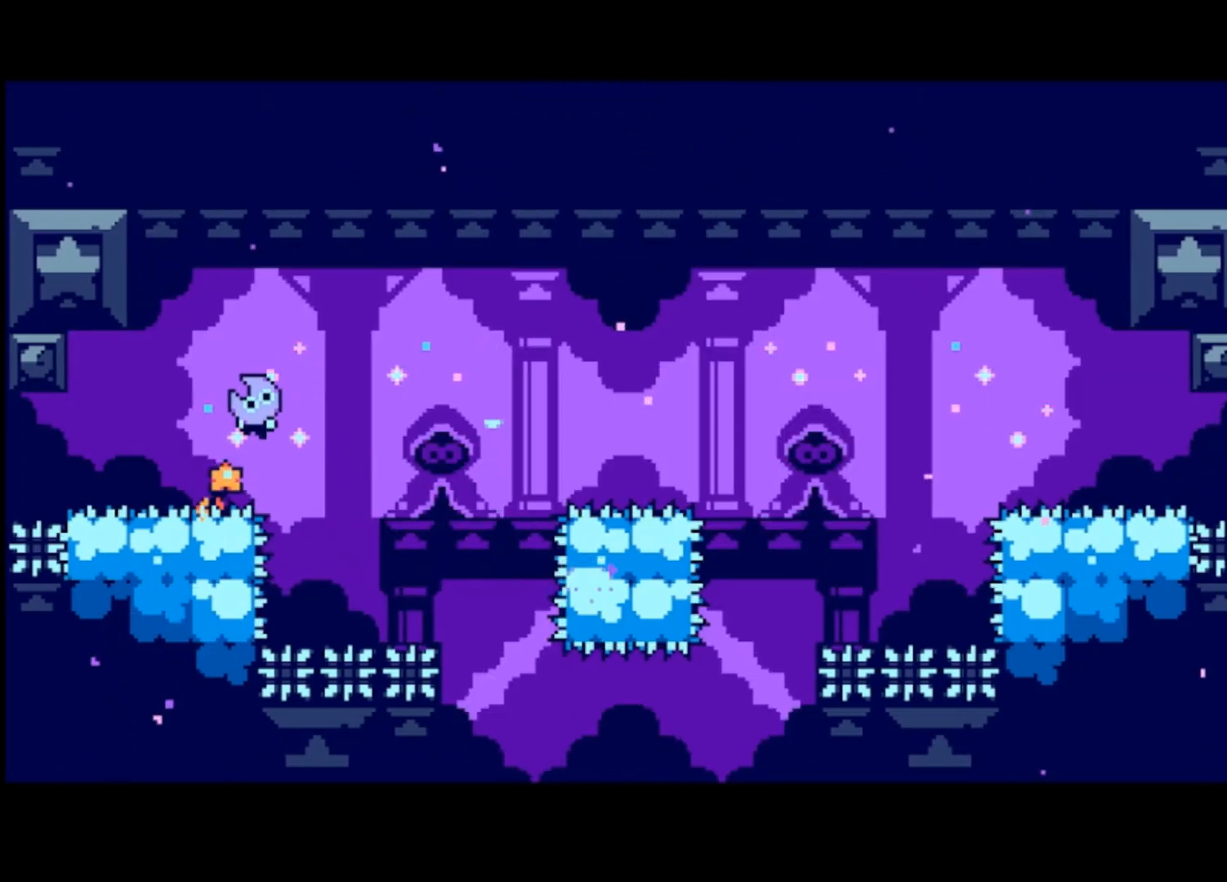
{"buttons": [], "left_stick": "center", "events": [[267, "left_stick", "center"]]}